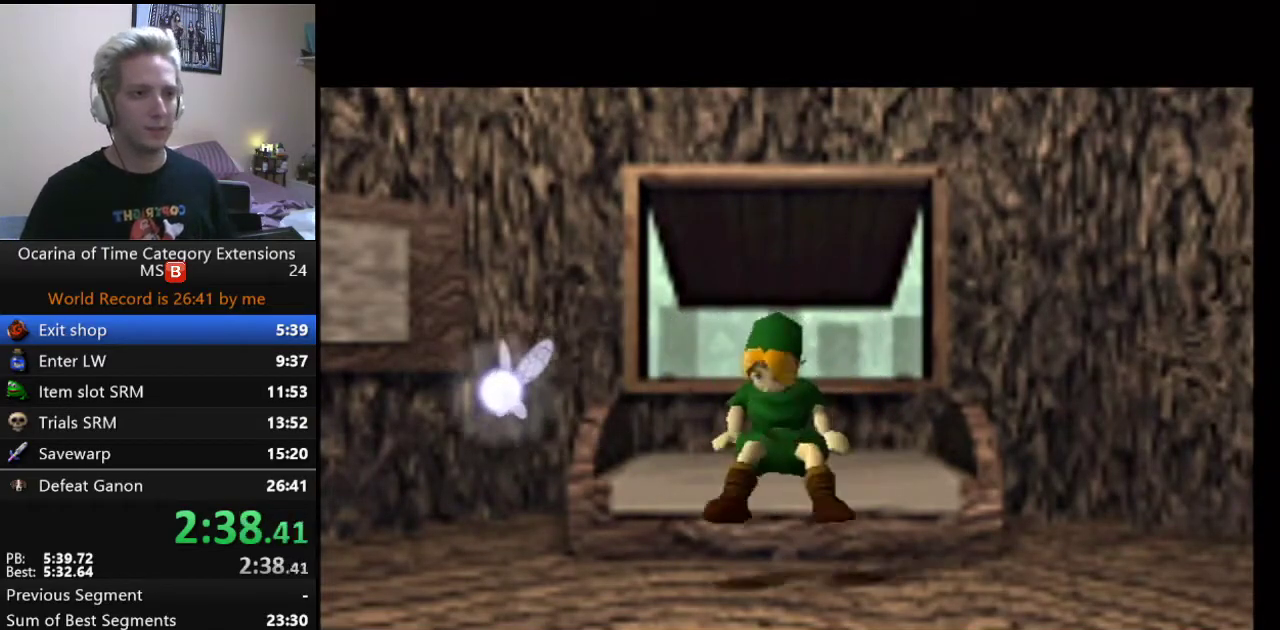
Gameplay with a controller (Nintendo layout); each line is a JSON object with the inputs held at the frame after it. "events" lists button and stick changes between this image and that frame as [ms after this image, input, new state], when the widget could be followed in between. Not read: L3 R2 R3.
{"buttons": ["A"], "left_stick": "center", "right_stick": "center", "events": [[100, "B", "down"], [167, "A", "down"], [167, "B", "up"], [267, "A", "up"], [283, "B", "down"], [500, "A", "down"], [500, "B", "up"]]}
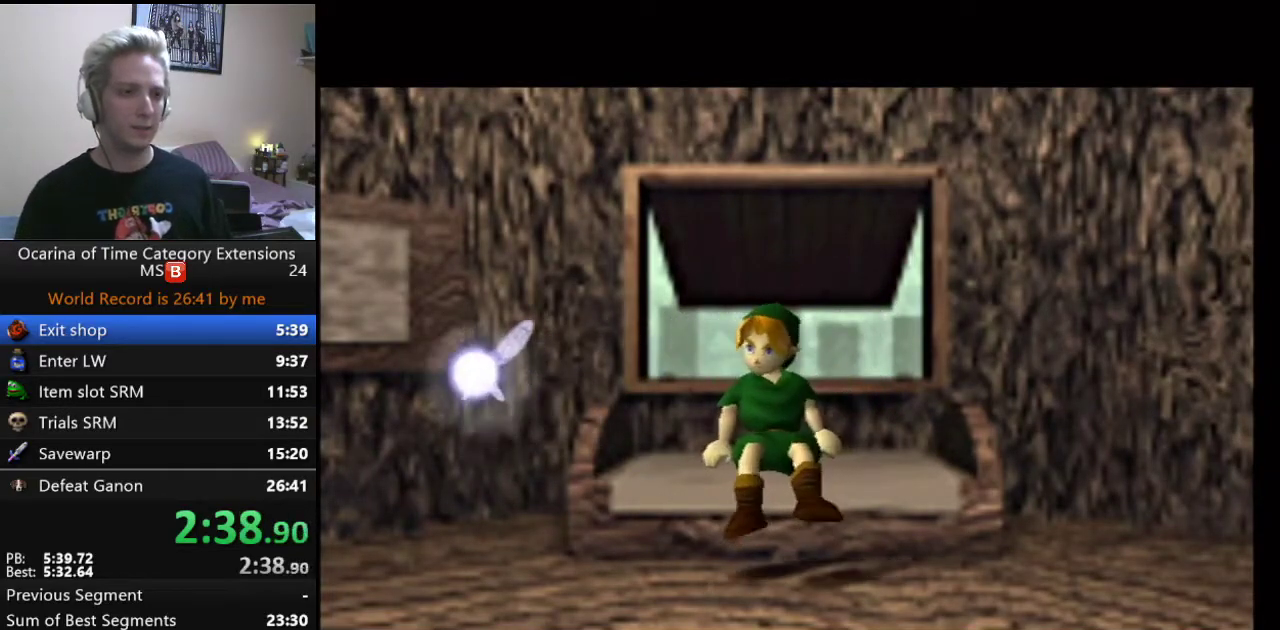
{"buttons": ["A", "B"], "left_stick": "center", "right_stick": "center", "events": [[67, "B", "down"], [100, "A", "up"], [150, "B", "up"], [217, "B", "down"], [283, "A", "down"], [283, "B", "up"], [350, "B", "down"]]}
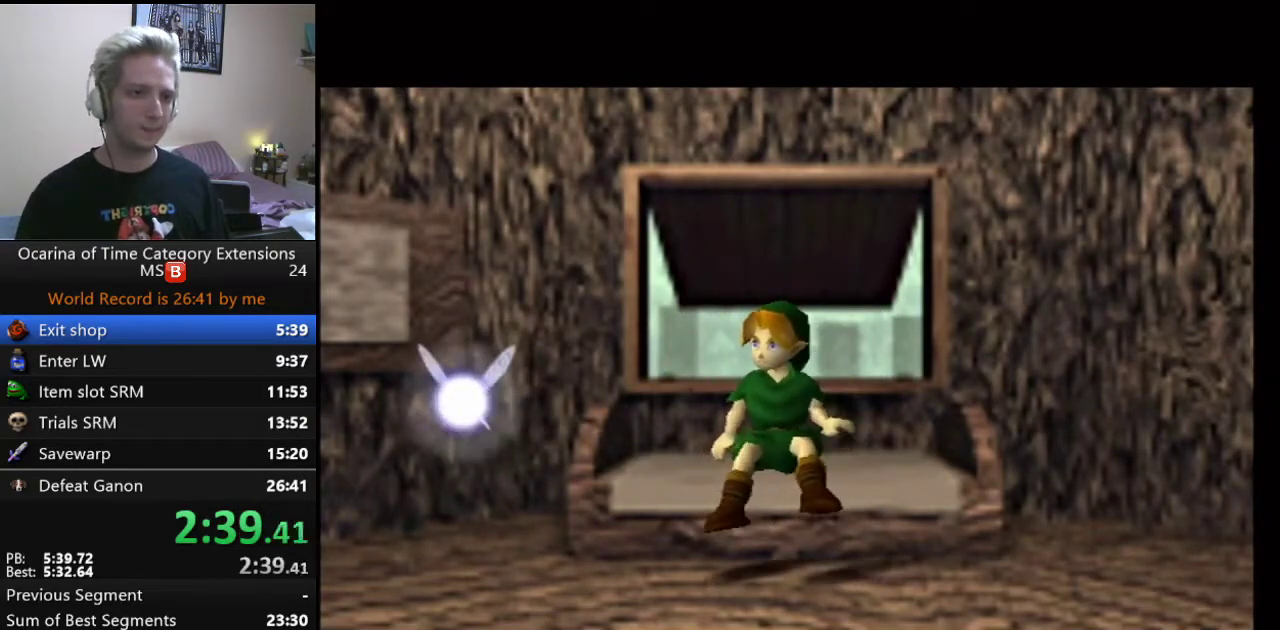
{"buttons": ["A"], "left_stick": "center", "right_stick": "center", "events": [[33, "B", "up"], [133, "B", "down"], [183, "B", "up"], [250, "A", "up"], [250, "B", "down"], [467, "A", "down"], [467, "B", "up"]]}
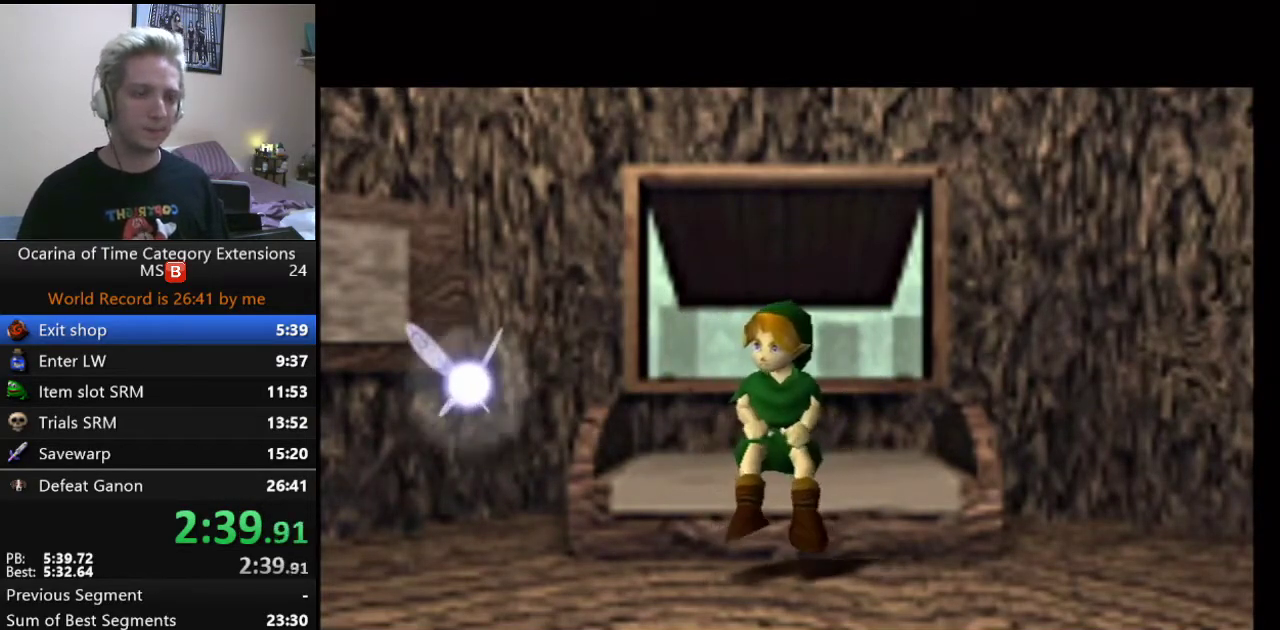
{"buttons": ["B"], "left_stick": "center", "right_stick": "center", "events": [[150, "B", "down"], [250, "B", "up"], [317, "B", "down"], [433, "A", "up"]]}
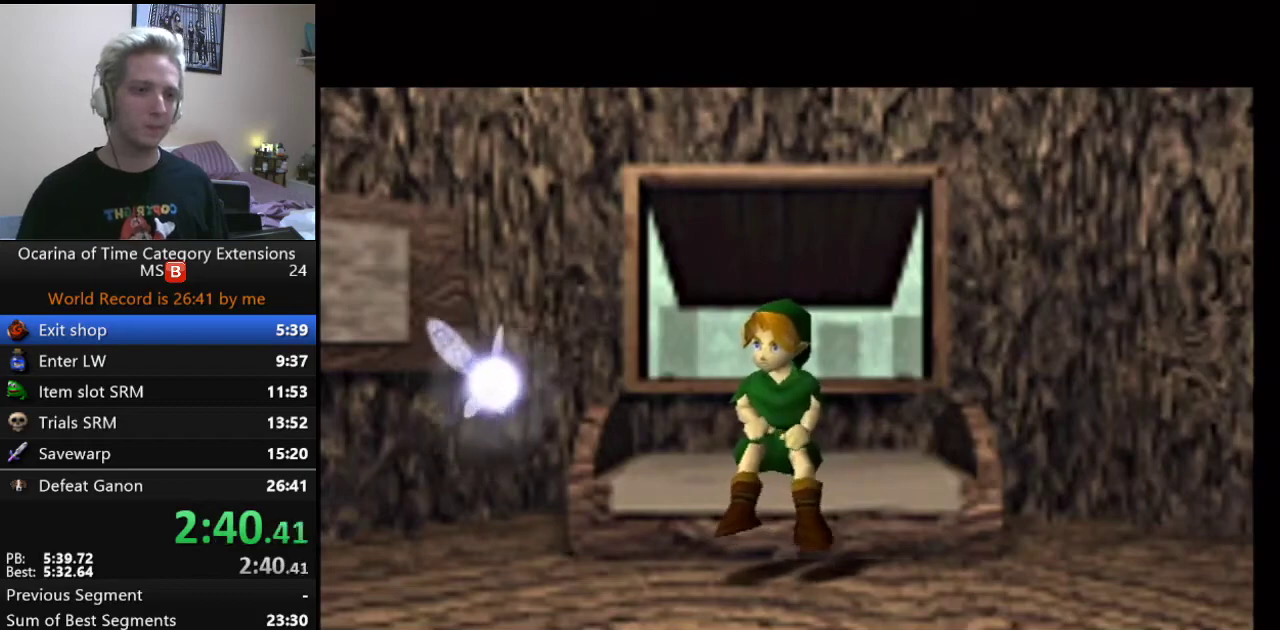
{"buttons": ["A"], "left_stick": "center", "right_stick": "center", "events": [[33, "A", "down"], [50, "B", "up"], [100, "B", "down"], [217, "A", "up"], [317, "A", "down"], [433, "B", "up"]]}
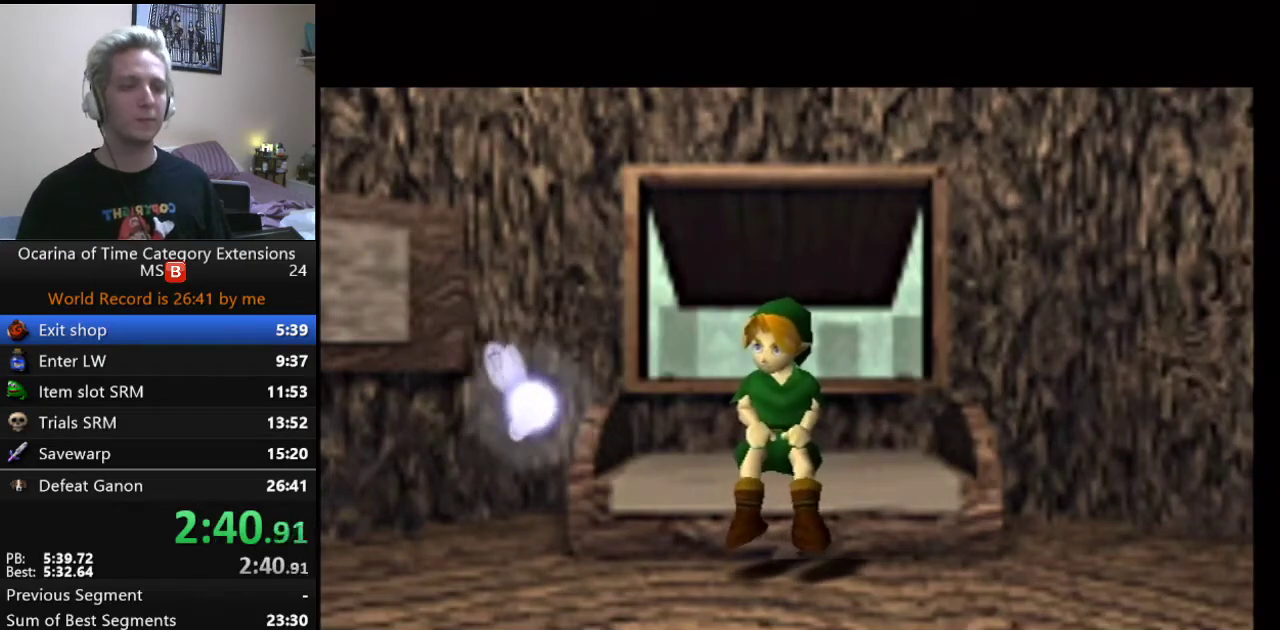
{"buttons": ["A", "B"], "left_stick": "center", "right_stick": "center", "events": [[133, "B", "down"], [150, "A", "up"], [217, "A", "down"], [217, "B", "up"], [317, "B", "down"]]}
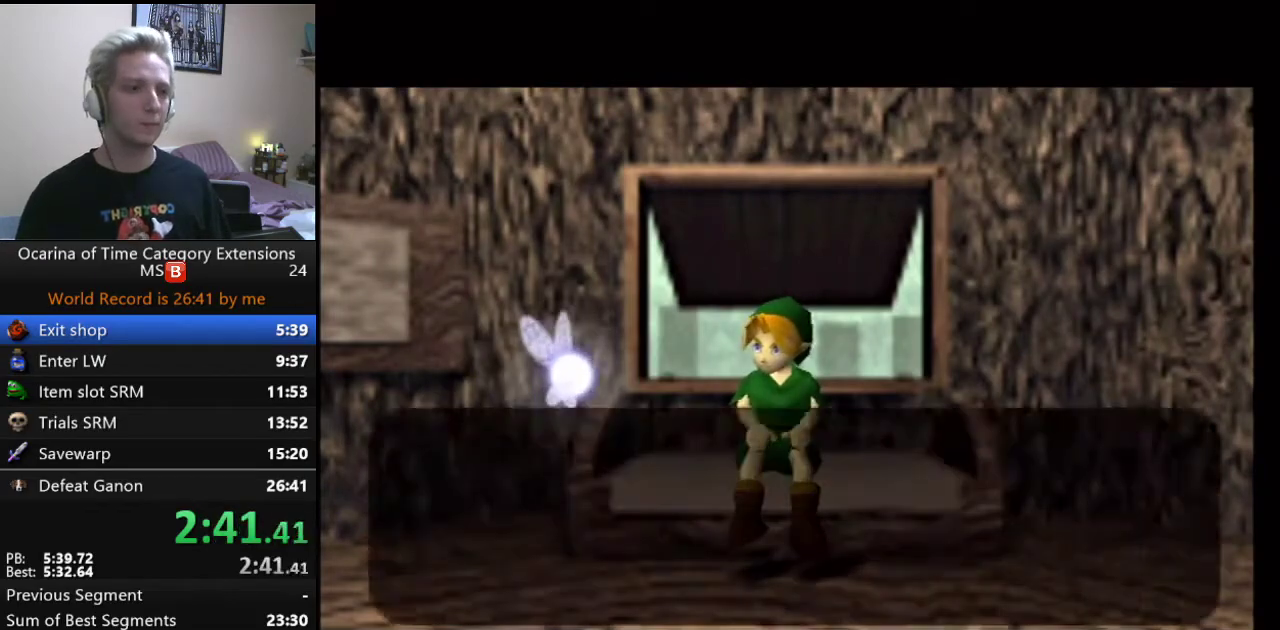
{"buttons": ["A", "B"], "left_stick": "center", "right_stick": "center", "events": [[50, "A", "up"], [133, "A", "down"], [200, "B", "up"], [367, "B", "down"]]}
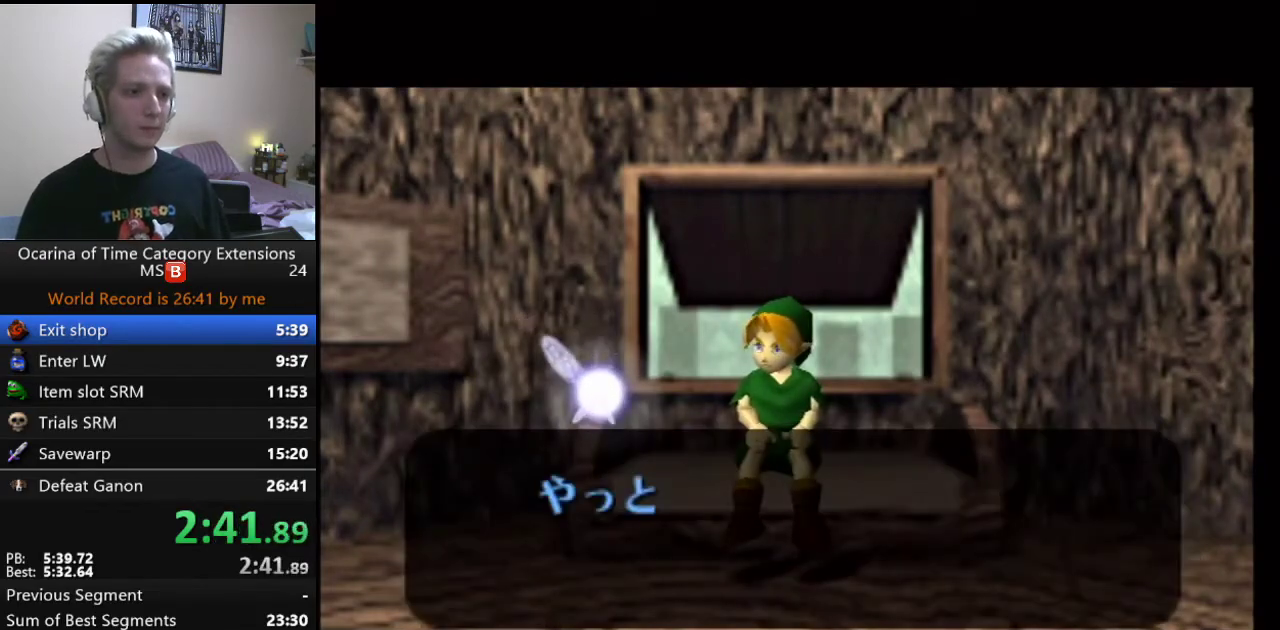
{"buttons": ["A", "B"], "left_stick": "center", "right_stick": "center", "events": [[167, "A", "up"], [200, "B", "up"], [317, "B", "down"], [350, "A", "down"]]}
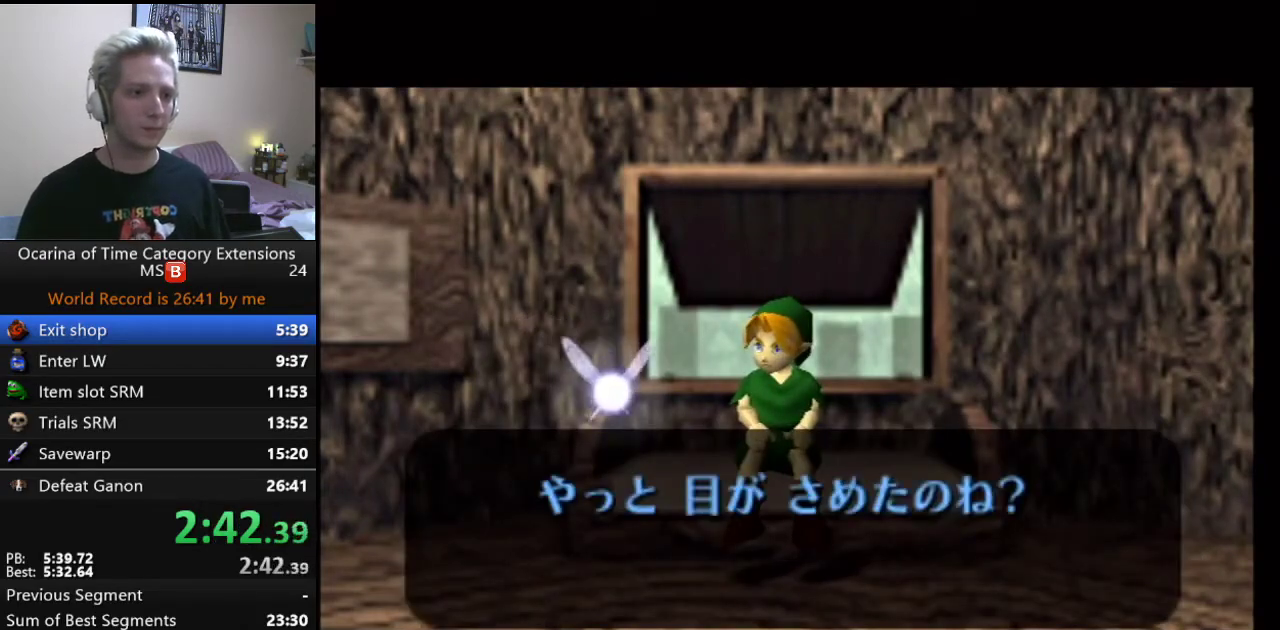
{"buttons": ["A", "B"], "left_stick": "center", "right_stick": "center", "events": [[317, "A", "up"], [367, "A", "down"]]}
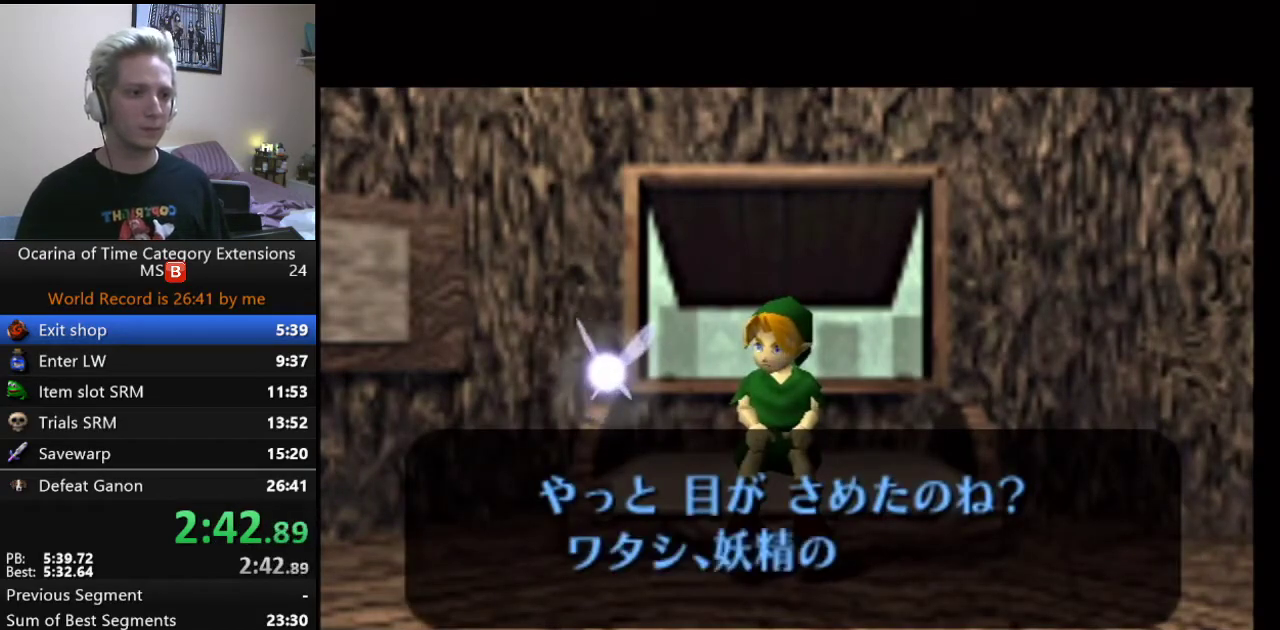
{"buttons": ["A", "B"], "left_stick": "center", "right_stick": "center", "events": [[50, "A", "up"], [50, "B", "up"], [300, "B", "down"], [367, "B", "up"], [483, "A", "down"], [483, "B", "down"]]}
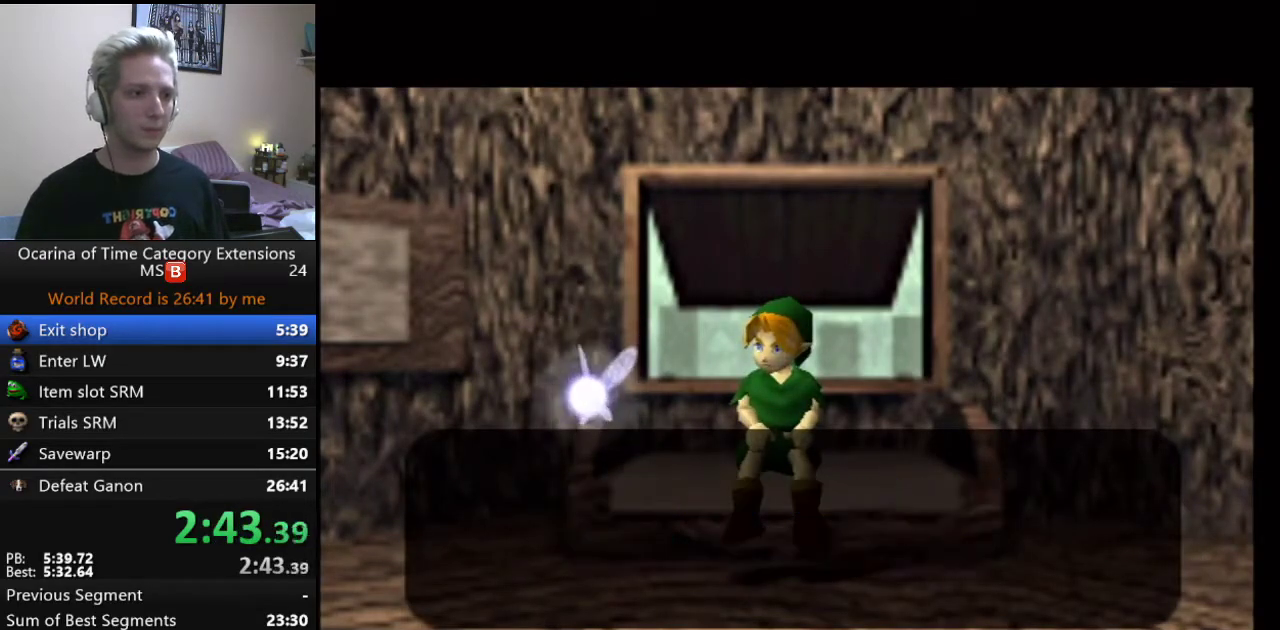
{"buttons": [], "left_stick": "center", "right_stick": "center", "events": [[233, "A", "up"], [233, "B", "up"]]}
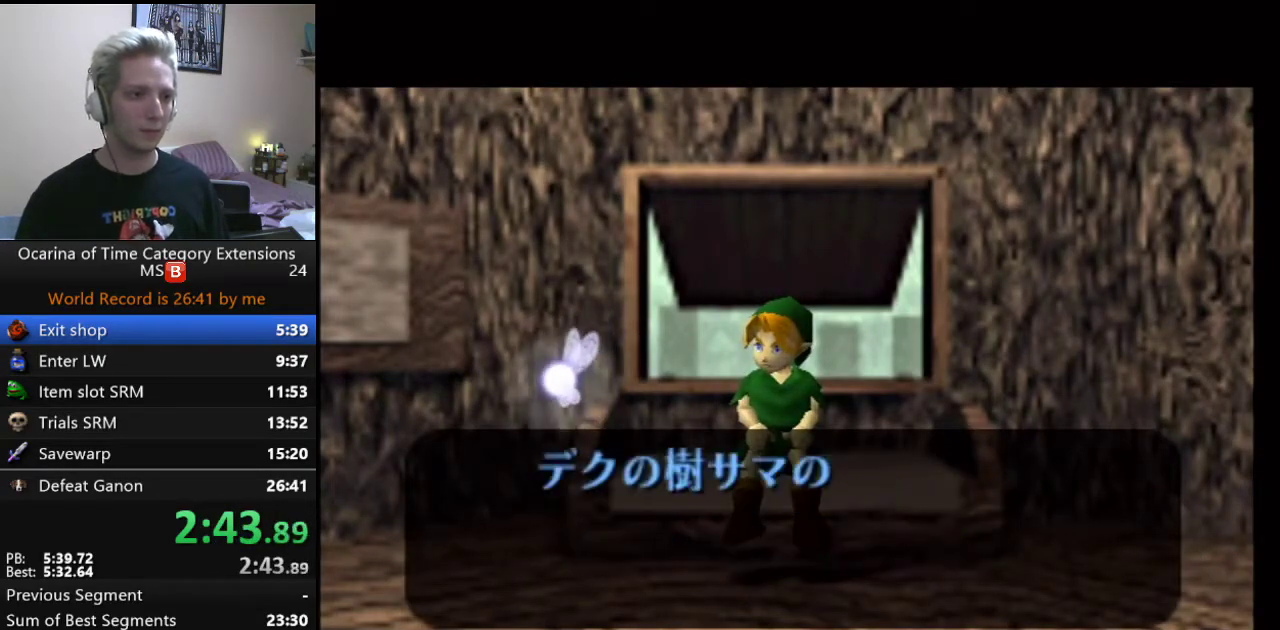
{"buttons": [], "left_stick": "center", "right_stick": "center", "events": []}
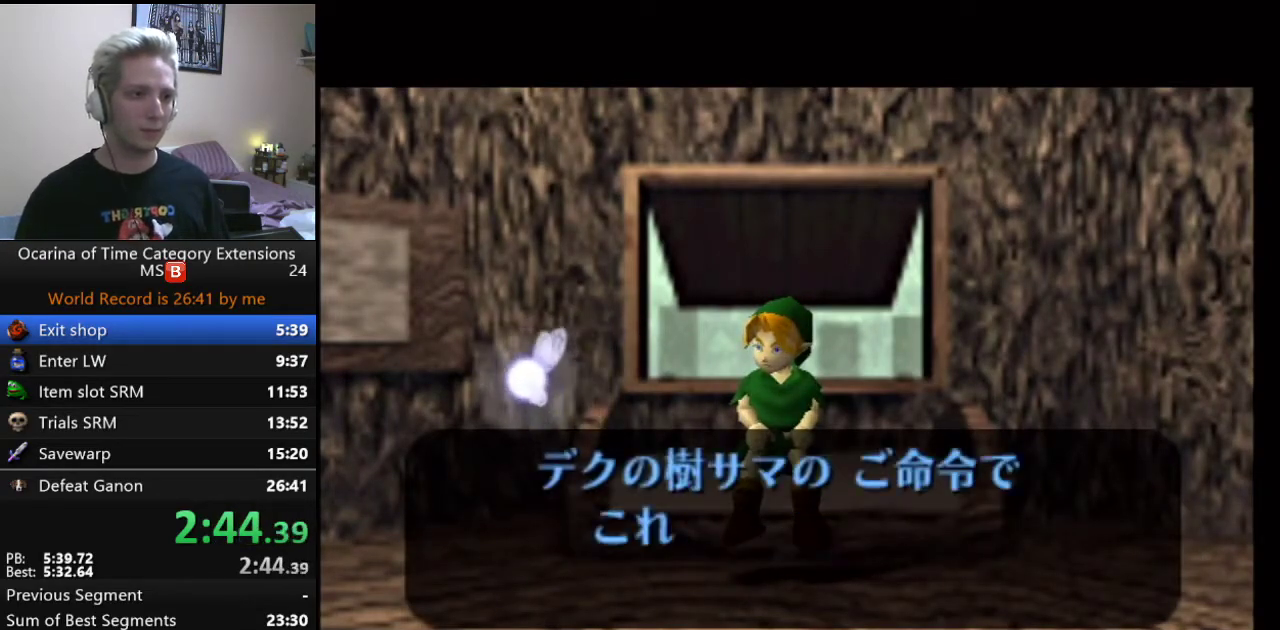
{"buttons": [], "left_stick": "center", "right_stick": "center", "events": []}
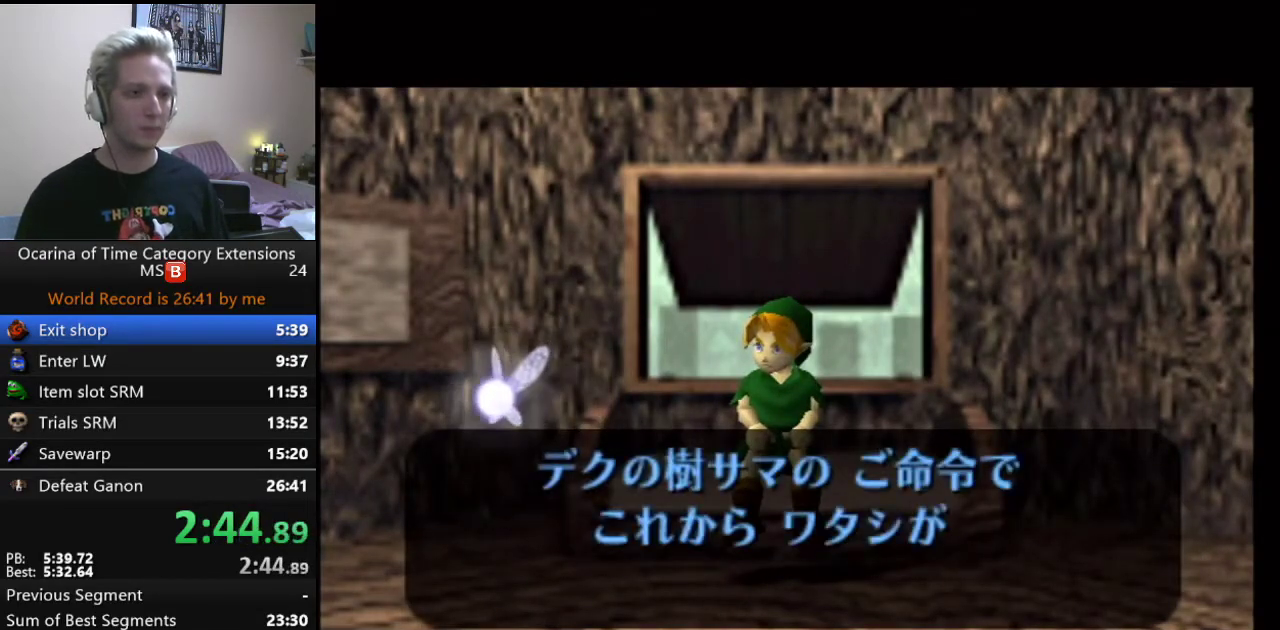
{"buttons": [], "left_stick": "center", "right_stick": "center", "events": []}
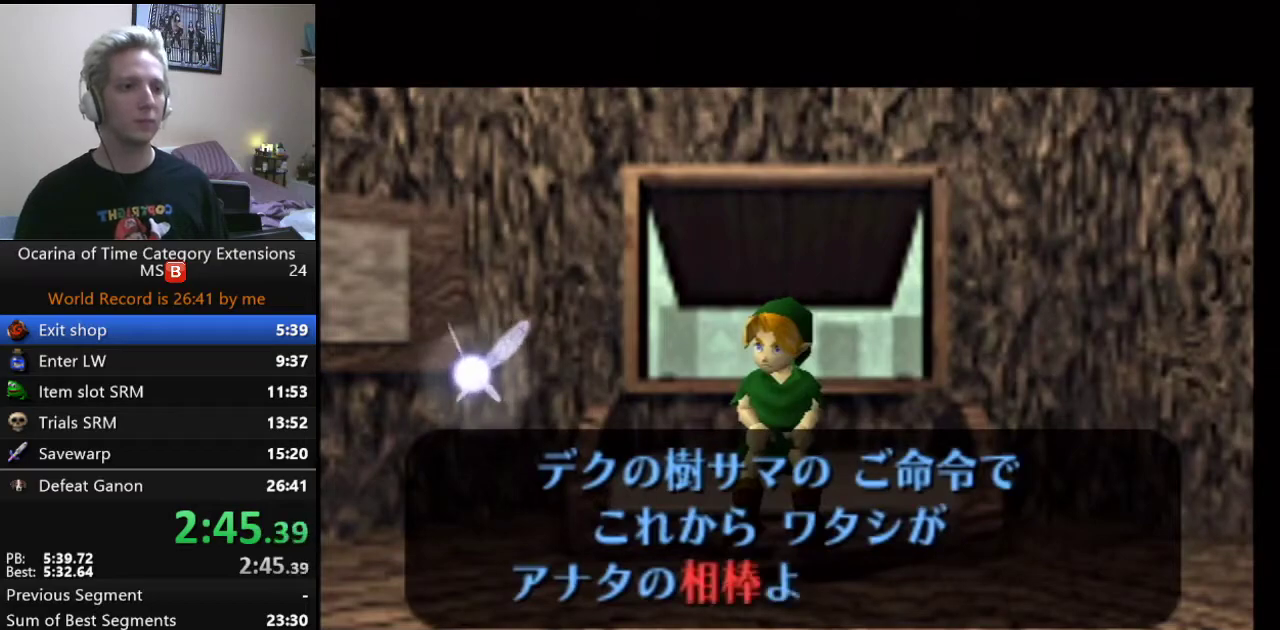
{"buttons": ["B"], "left_stick": "center", "right_stick": "center", "events": [[283, "A", "down"], [283, "B", "down"], [350, "A", "up"], [350, "B", "up"], [483, "B", "down"]]}
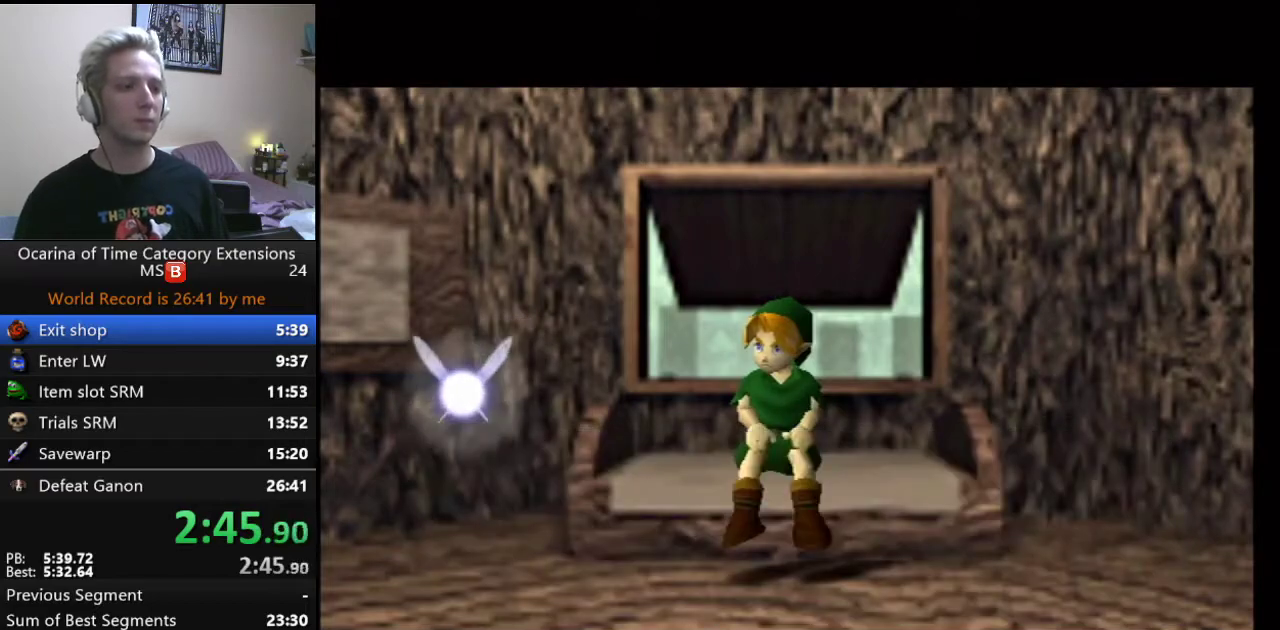
{"buttons": [], "left_stick": "center", "right_stick": "center", "events": [[17, "A", "down"], [233, "A", "up"], [233, "B", "up"]]}
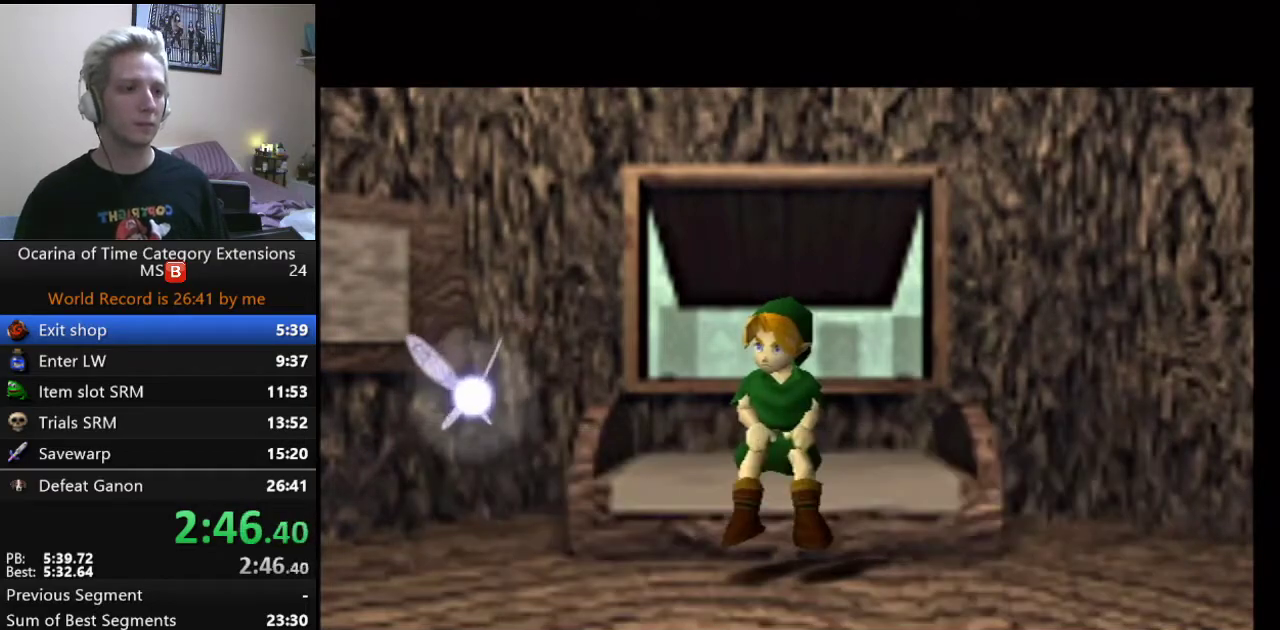
{"buttons": [], "left_stick": "center", "right_stick": "center", "events": []}
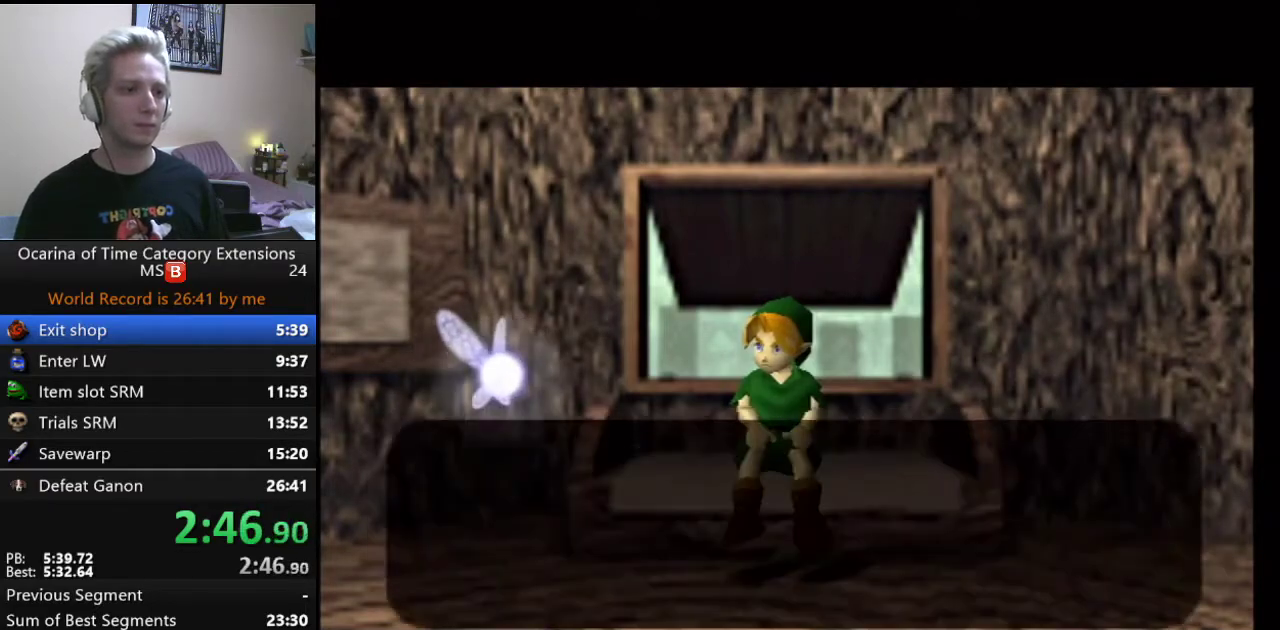
{"buttons": [], "left_stick": "center", "right_stick": "center", "events": []}
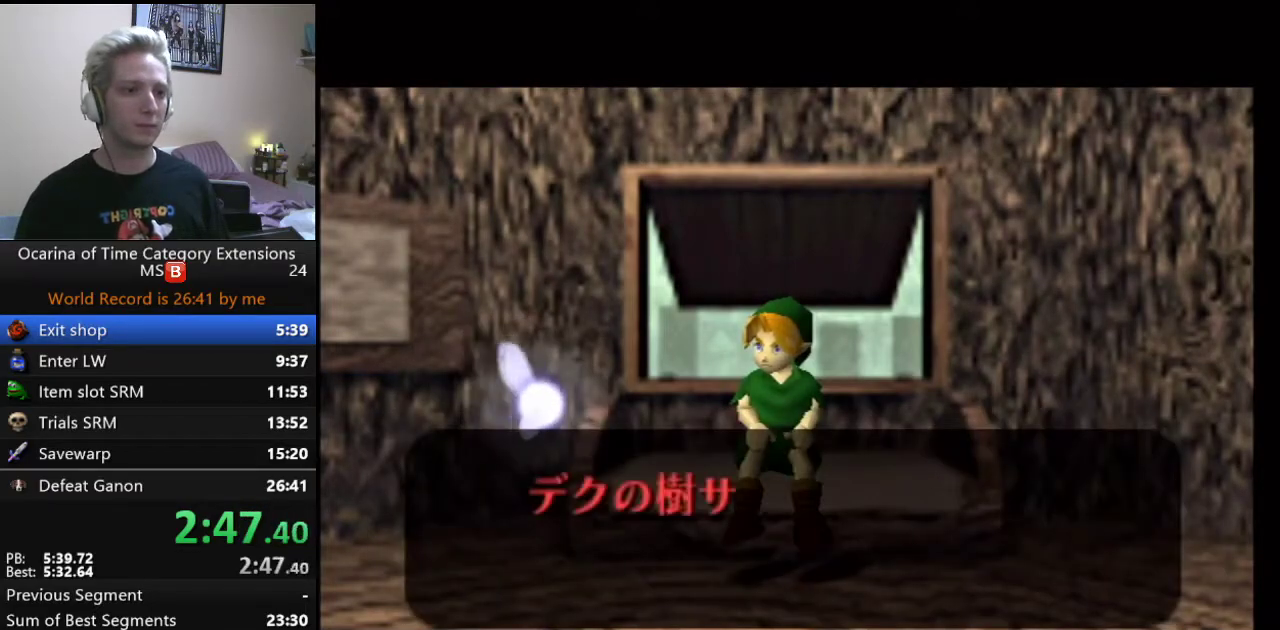
{"buttons": [], "left_stick": "center", "right_stick": "center", "events": []}
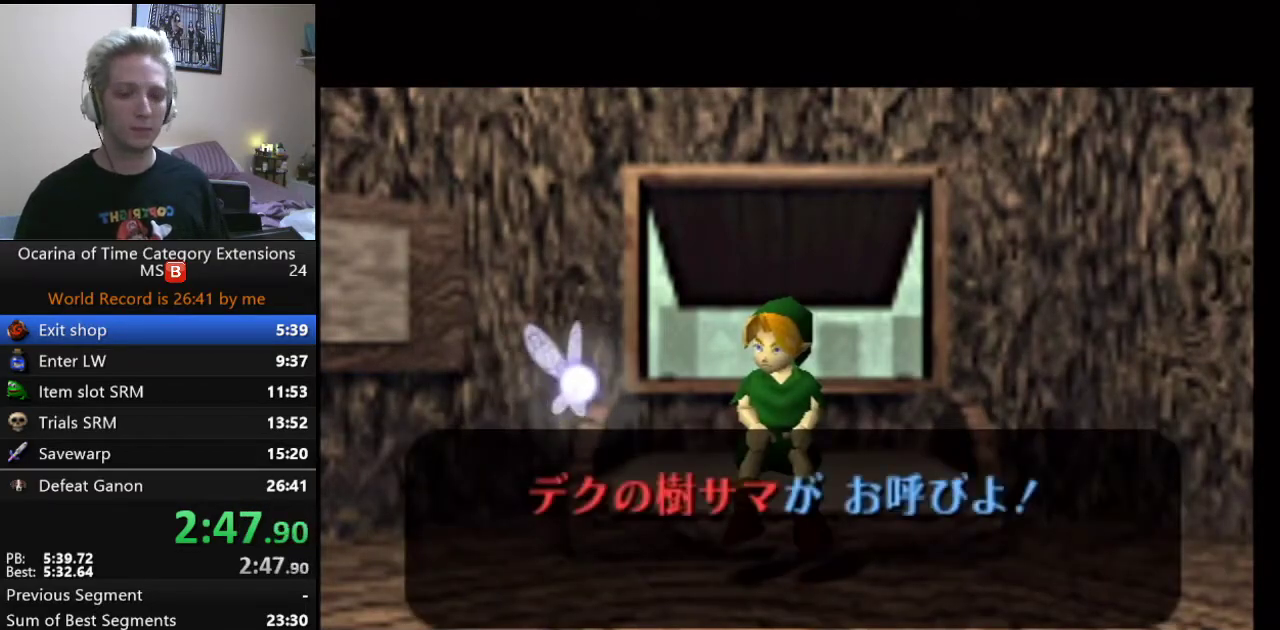
{"buttons": ["A", "B"], "left_stick": "center", "right_stick": "center", "events": [[500, "A", "down"], [500, "B", "down"]]}
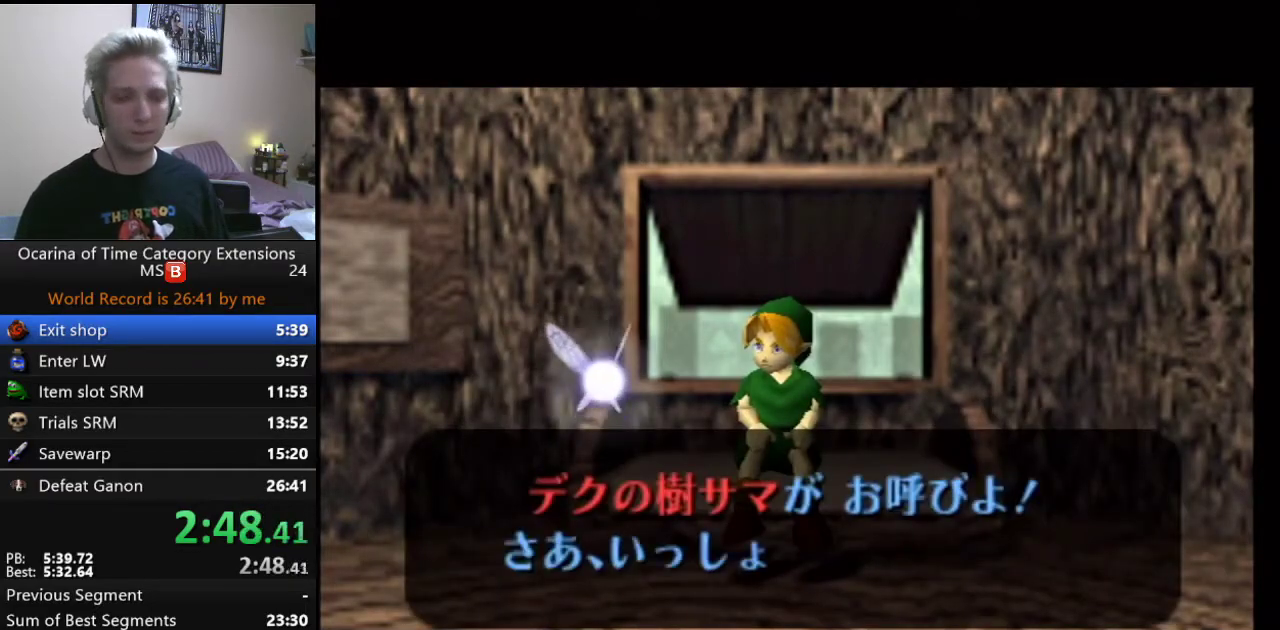
{"buttons": ["B"], "left_stick": "center", "right_stick": "center", "events": [[33, "A", "up"], [33, "B", "up"], [250, "A", "down"], [250, "B", "down"], [317, "A", "up"], [317, "B", "up"], [400, "B", "down"]]}
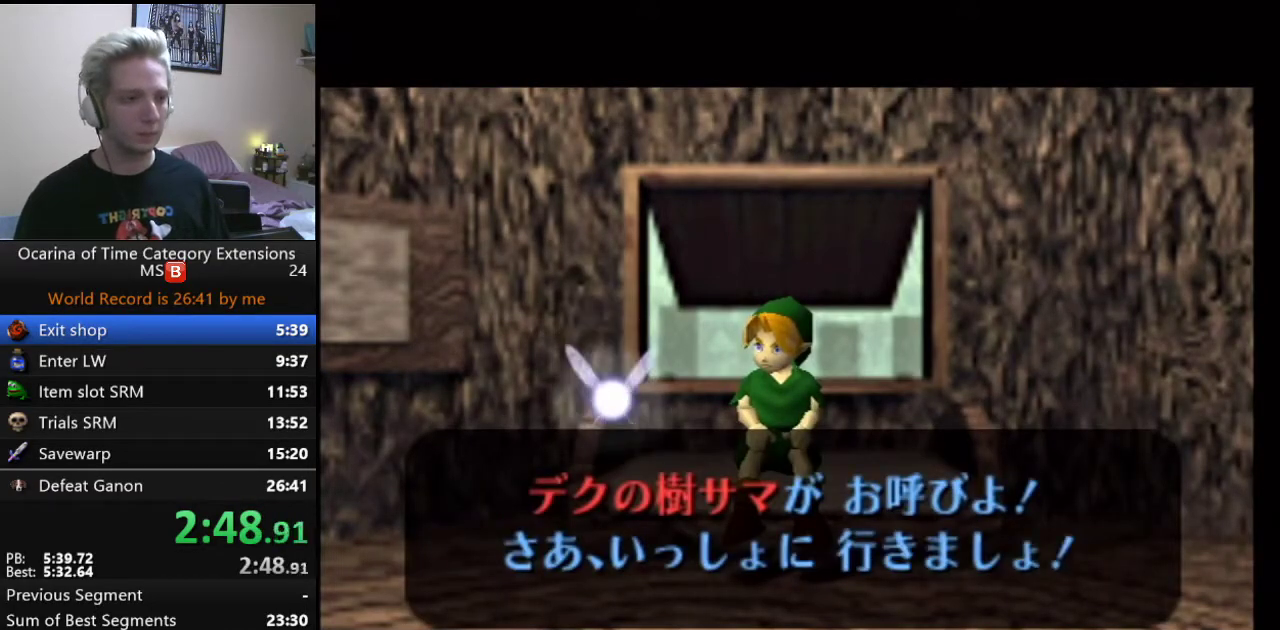
{"buttons": [], "left_stick": "up-left", "right_stick": "center", "events": [[83, "A", "down"], [183, "A", "up"], [217, "B", "up"], [283, "A", "down"], [283, "B", "down"], [350, "A", "up"], [350, "B", "up"], [467, "left_stick", "up-left"]]}
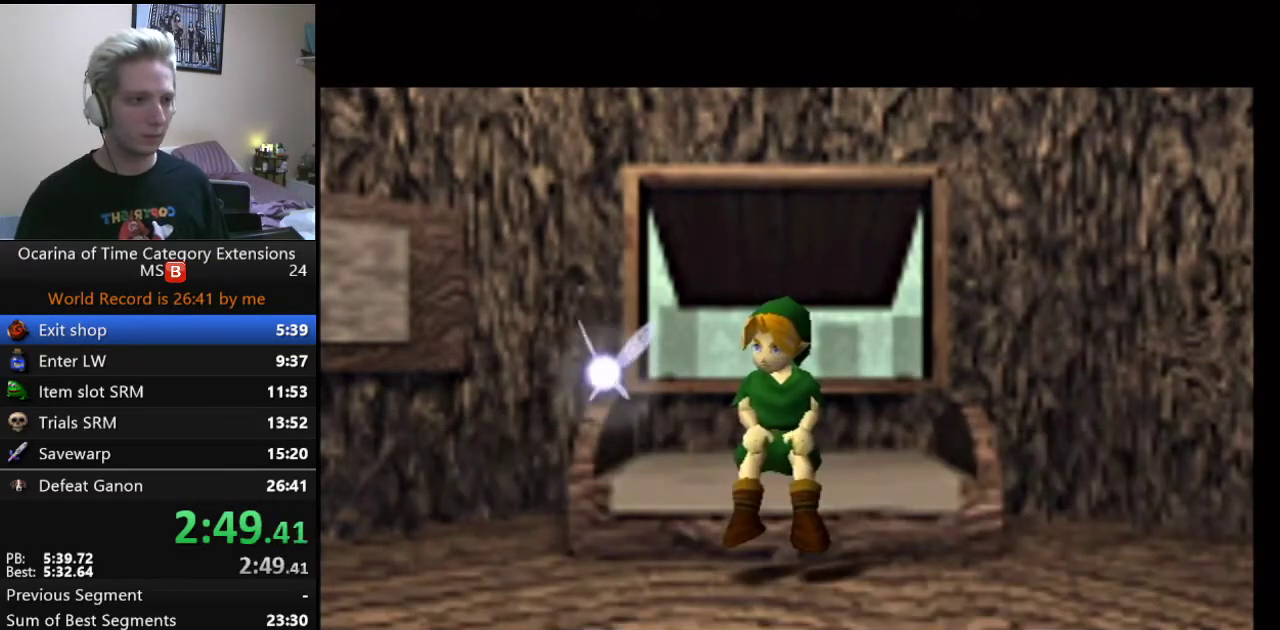
{"buttons": [], "left_stick": "up-left", "right_stick": "center", "events": []}
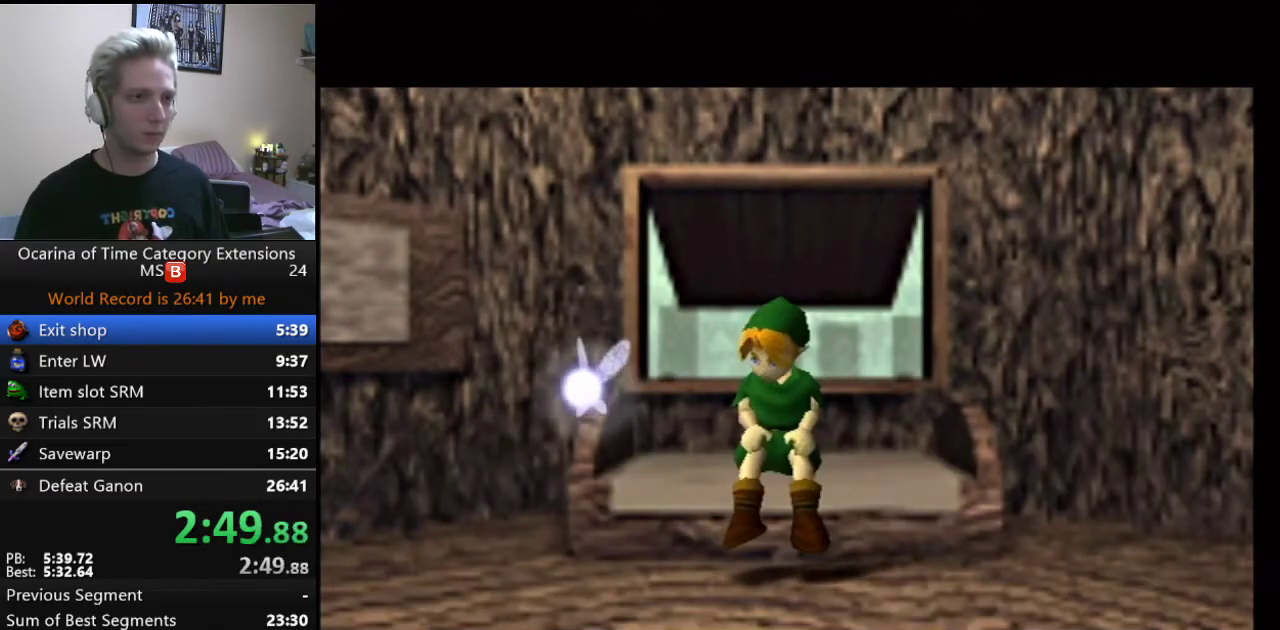
{"buttons": [], "left_stick": "up-left", "right_stick": "center", "events": []}
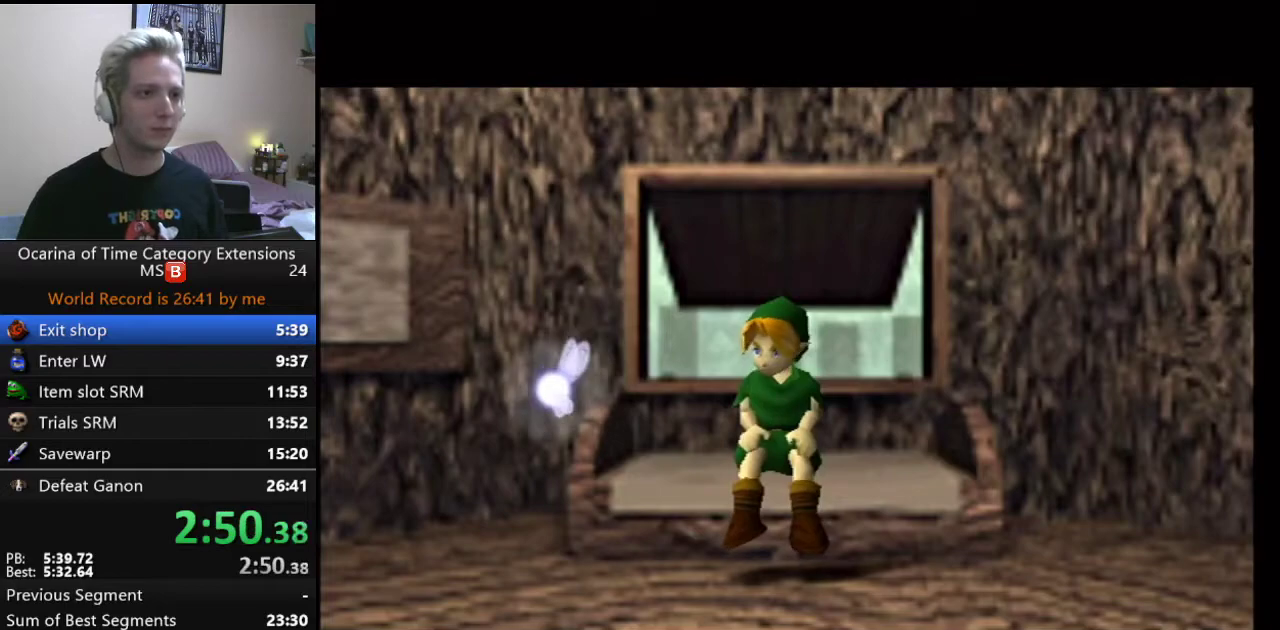
{"buttons": [], "left_stick": "up-left", "right_stick": "center", "events": []}
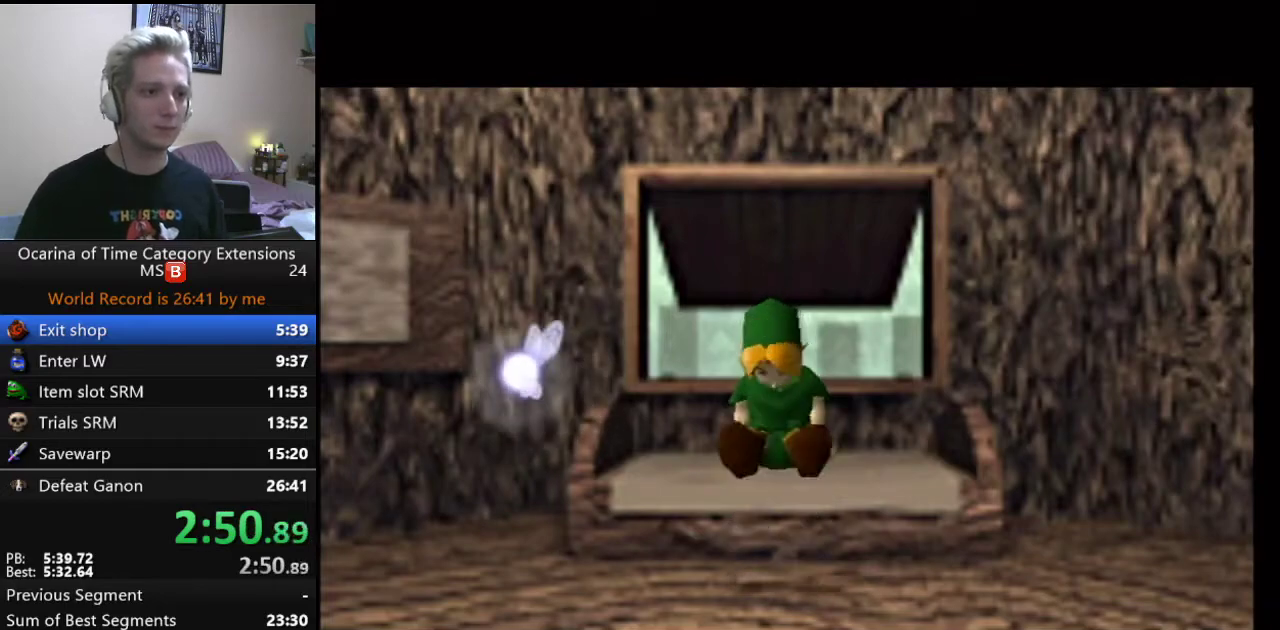
{"buttons": [], "left_stick": "up-left", "right_stick": "center", "events": []}
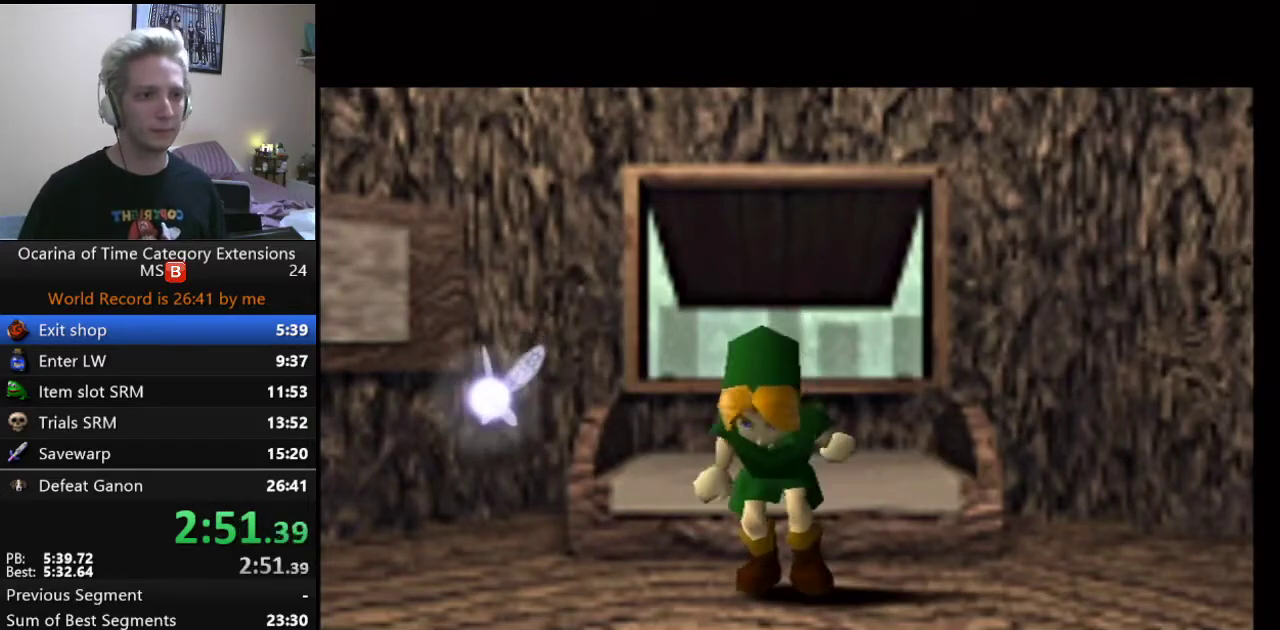
{"buttons": [], "left_stick": "up-left", "right_stick": "center", "events": []}